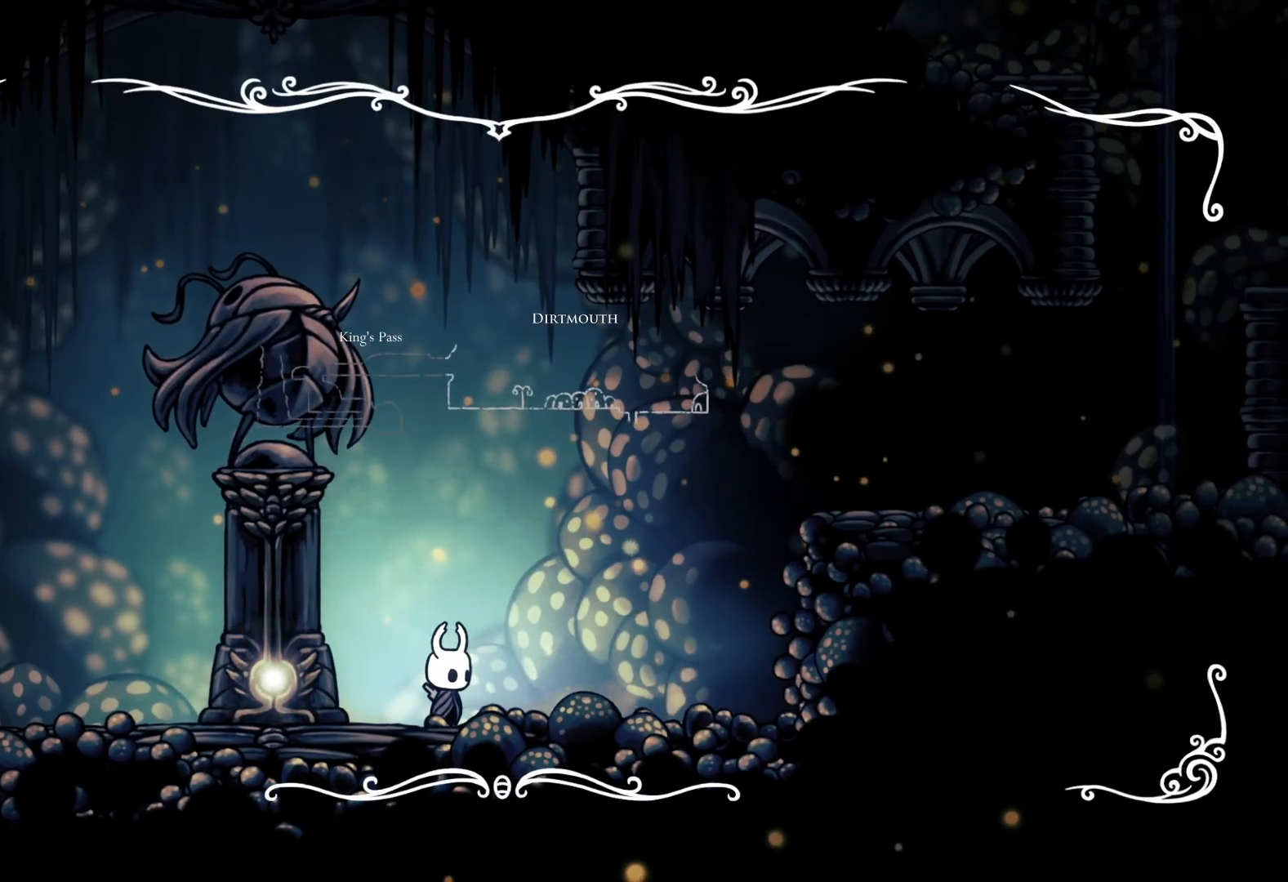
Gameplay with a controller (Xbox layout); each line is a JSON object with the inputs held at the frame after it. "events" lists button and stick changes between this image and that frame as [ms after this image, input, new state], when the widget could be followed in between.
{"buttons": [], "left_stick": "left", "right_stick": "center", "events": [[167, "left_stick", "center"], [433, "left_stick", "left"]]}
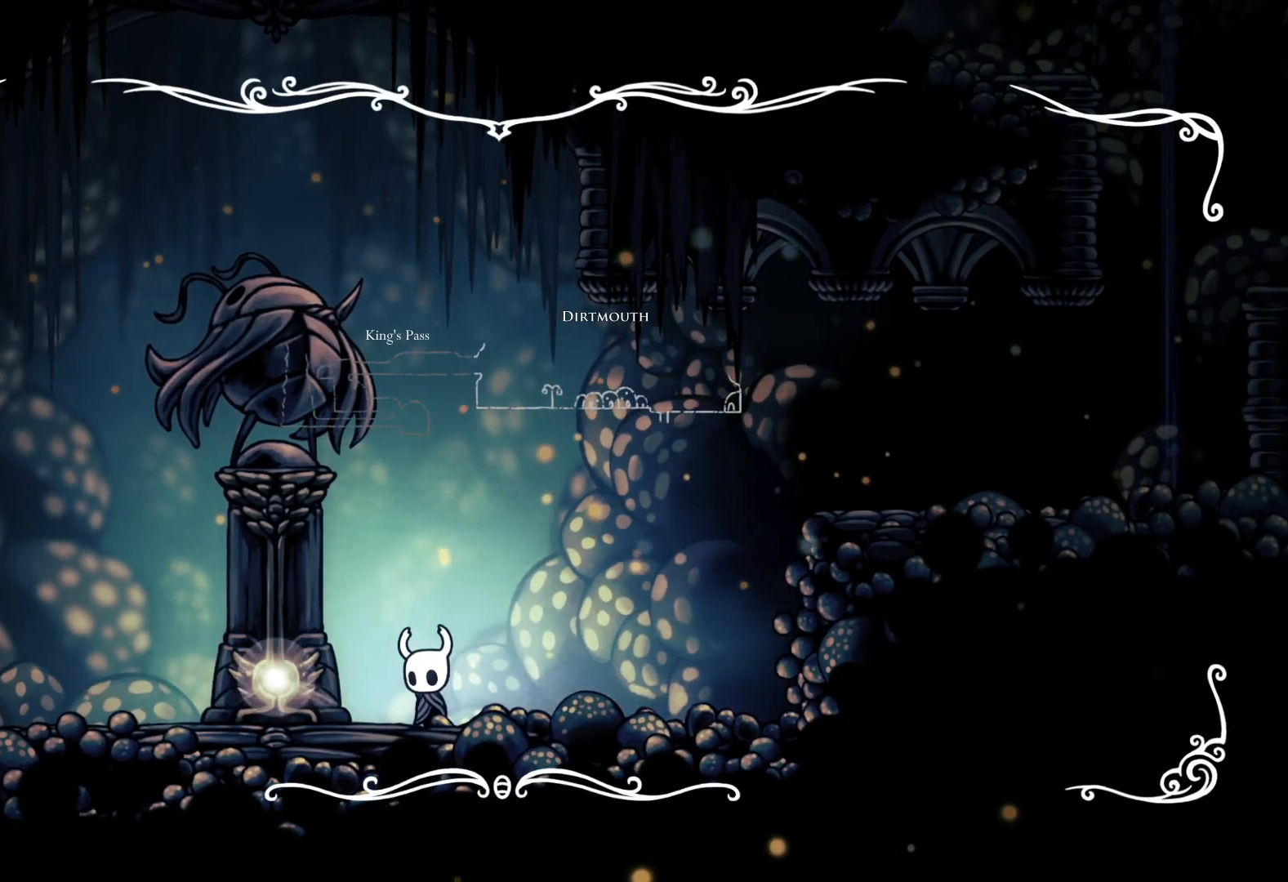
{"buttons": [], "left_stick": "center", "right_stick": "center", "events": [[250, "left_stick", "center"]]}
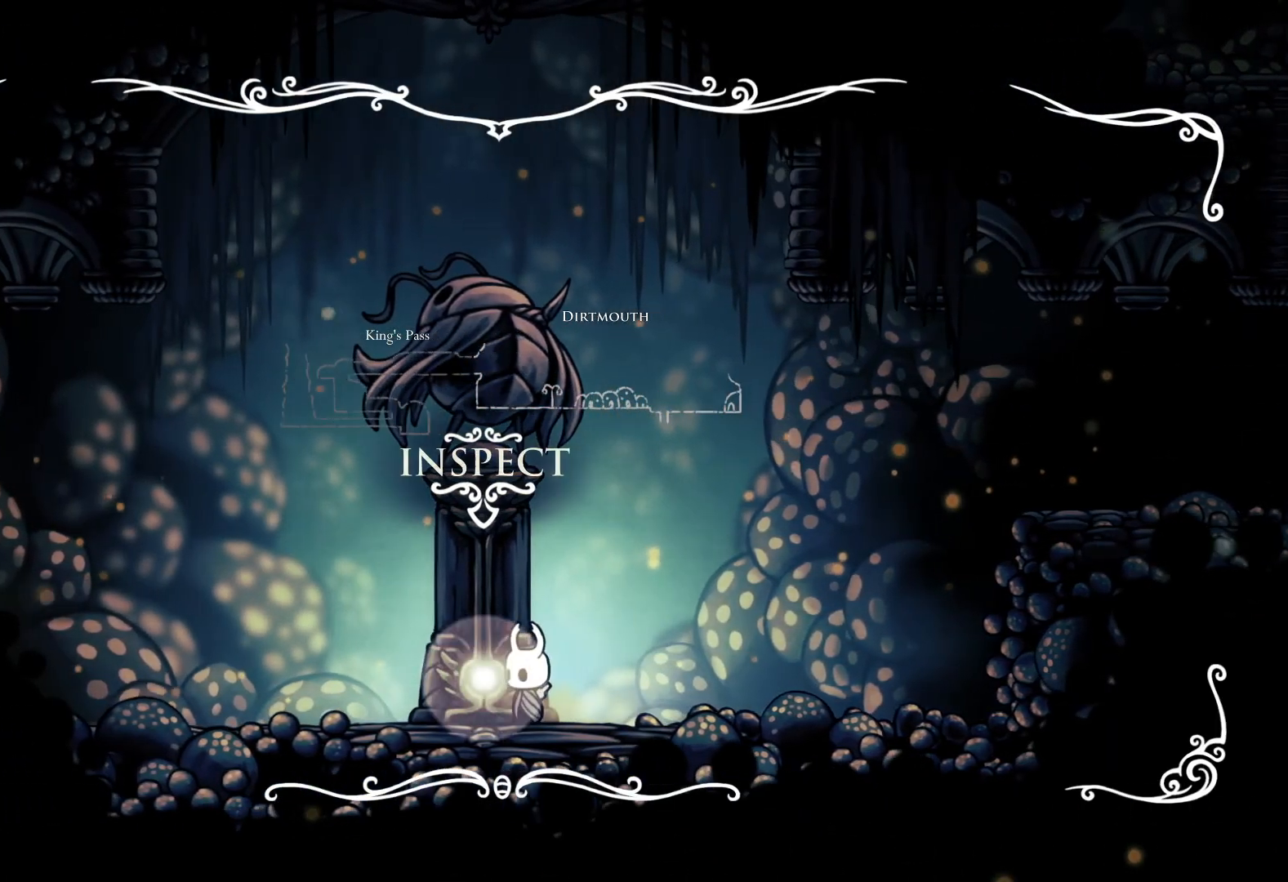
{"buttons": [], "left_stick": "center", "right_stick": "center", "events": [[267, "DPAD_UP", "down"], [350, "DPAD_UP", "up"]]}
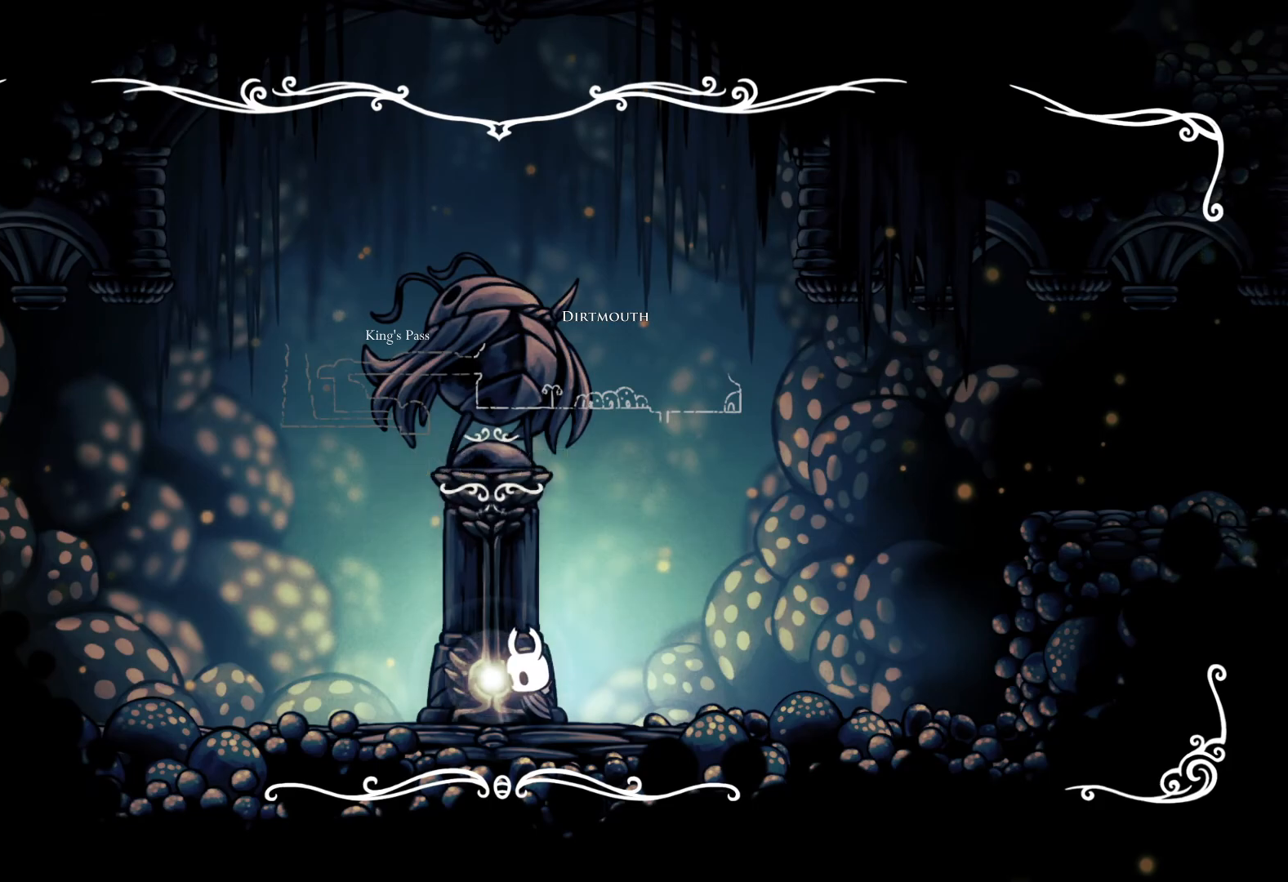
{"buttons": [], "left_stick": "center", "right_stick": "center", "events": [[117, "SELECT", "down"], [250, "SELECT", "up"]]}
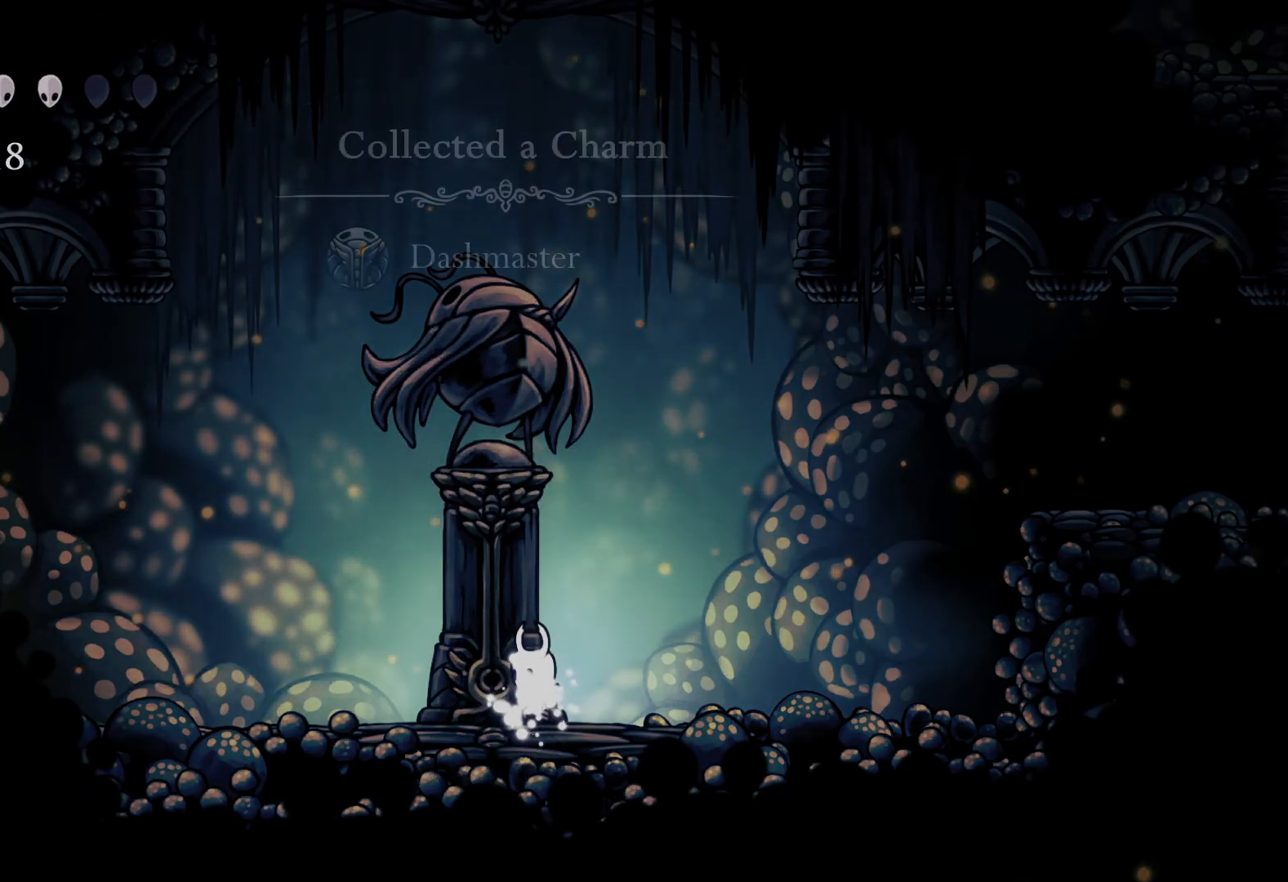
{"buttons": [], "left_stick": "center", "right_stick": "center", "events": []}
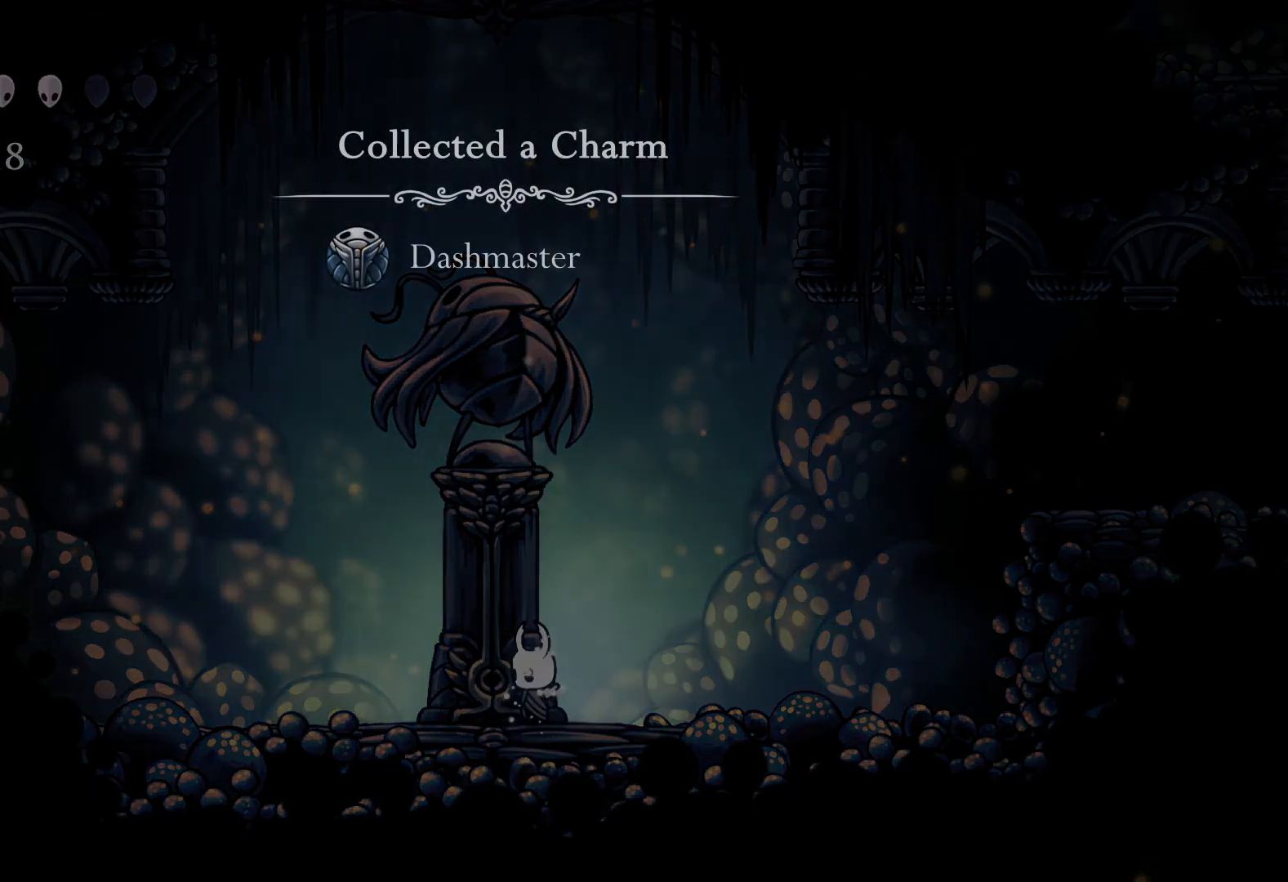
{"buttons": [], "left_stick": "center", "right_stick": "center", "events": [[367, "START", "down"], [450, "START", "up"]]}
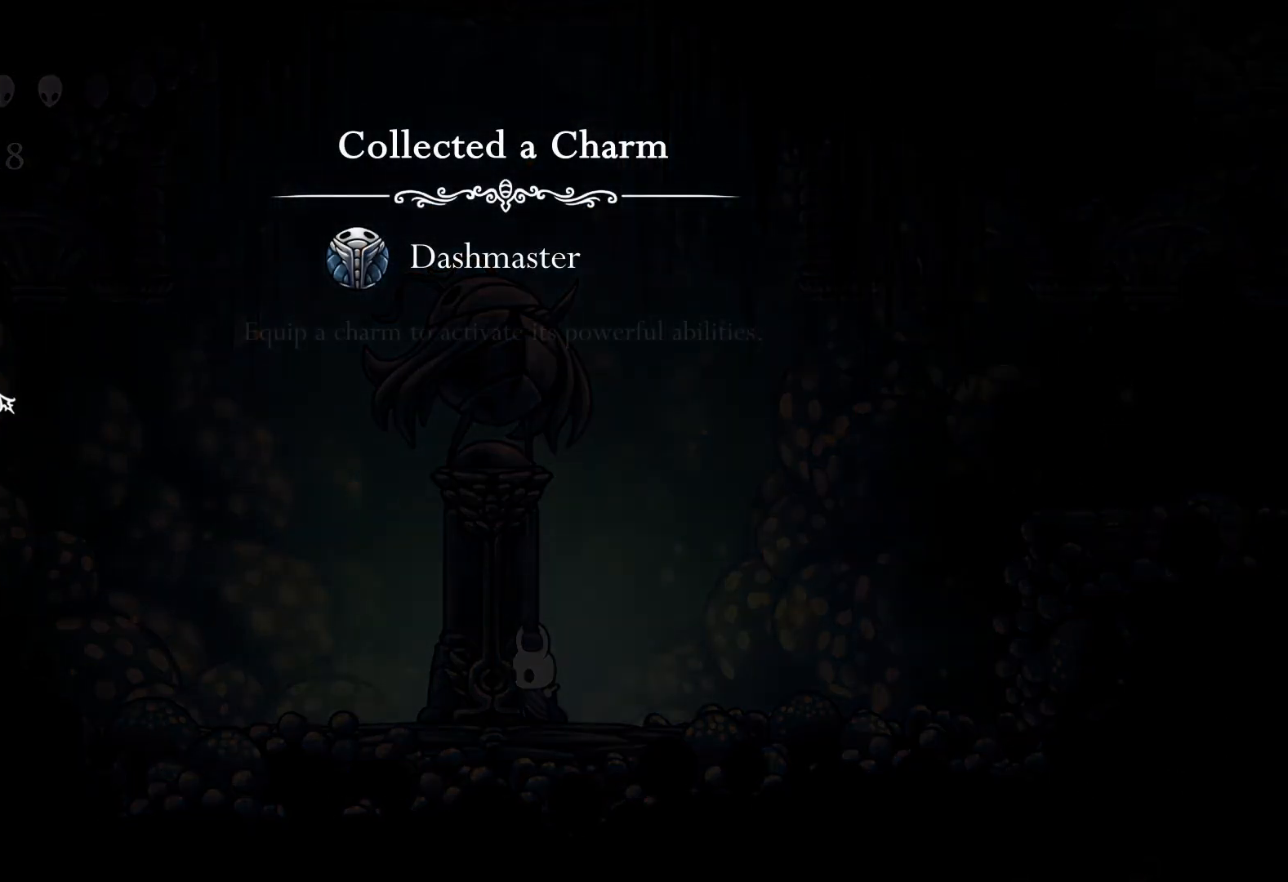
{"buttons": ["DPAD_UP"], "left_stick": "center", "right_stick": "center", "events": [[467, "DPAD_UP", "down"]]}
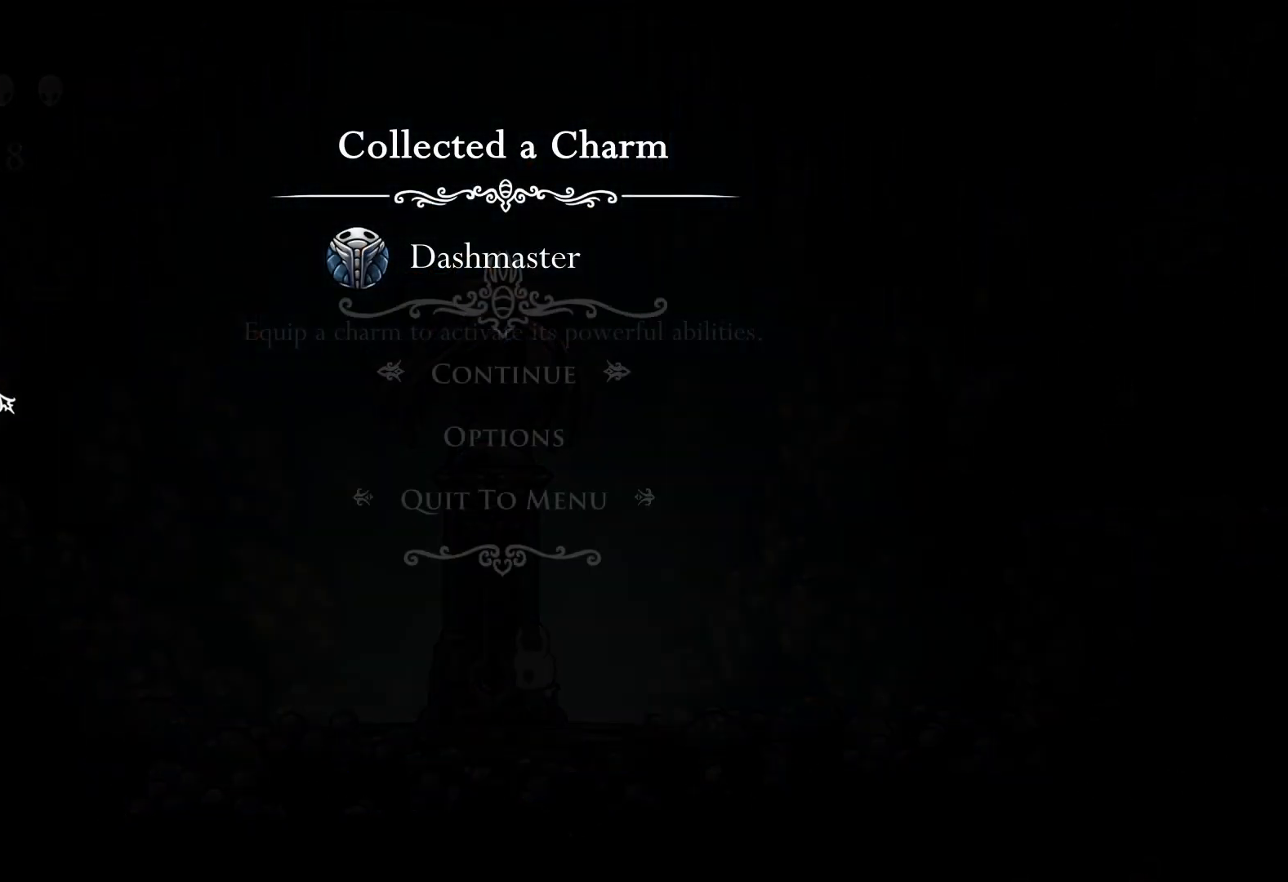
{"buttons": [], "left_stick": "center", "right_stick": "center", "events": [[67, "DPAD_UP", "up"], [83, "A", "down"], [167, "A", "up"]]}
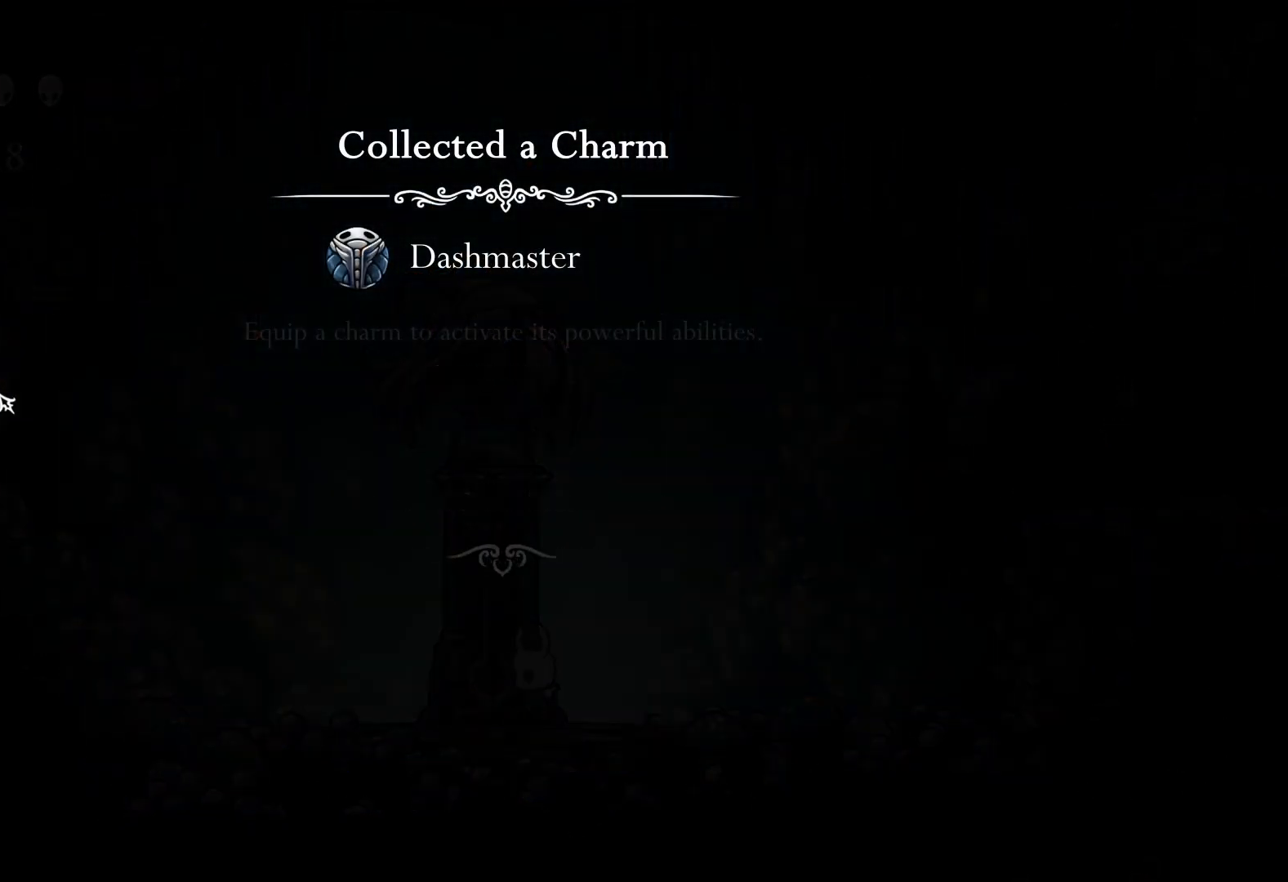
{"buttons": [], "left_stick": "center", "right_stick": "center", "events": []}
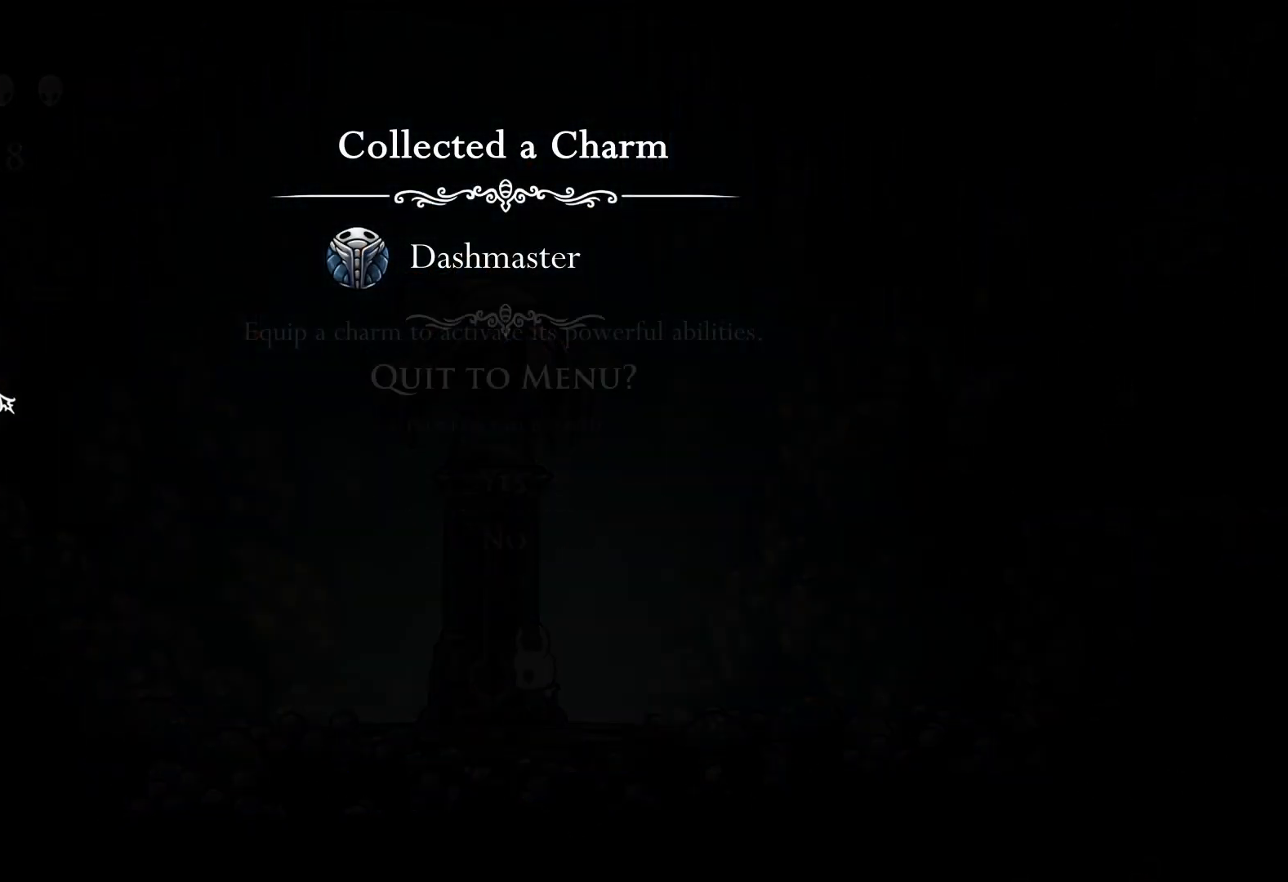
{"buttons": [], "left_stick": "center", "right_stick": "center", "events": []}
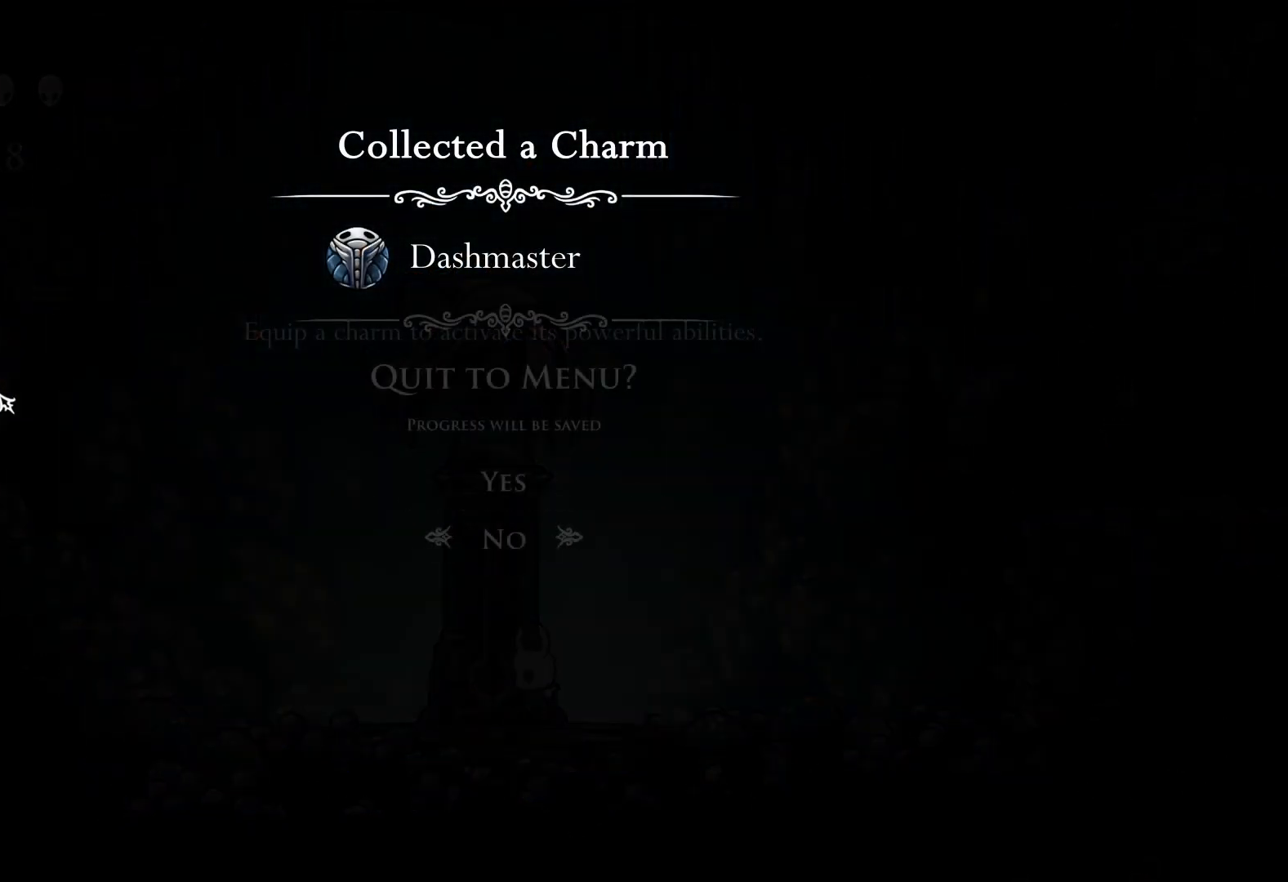
{"buttons": [], "left_stick": "center", "right_stick": "center", "events": []}
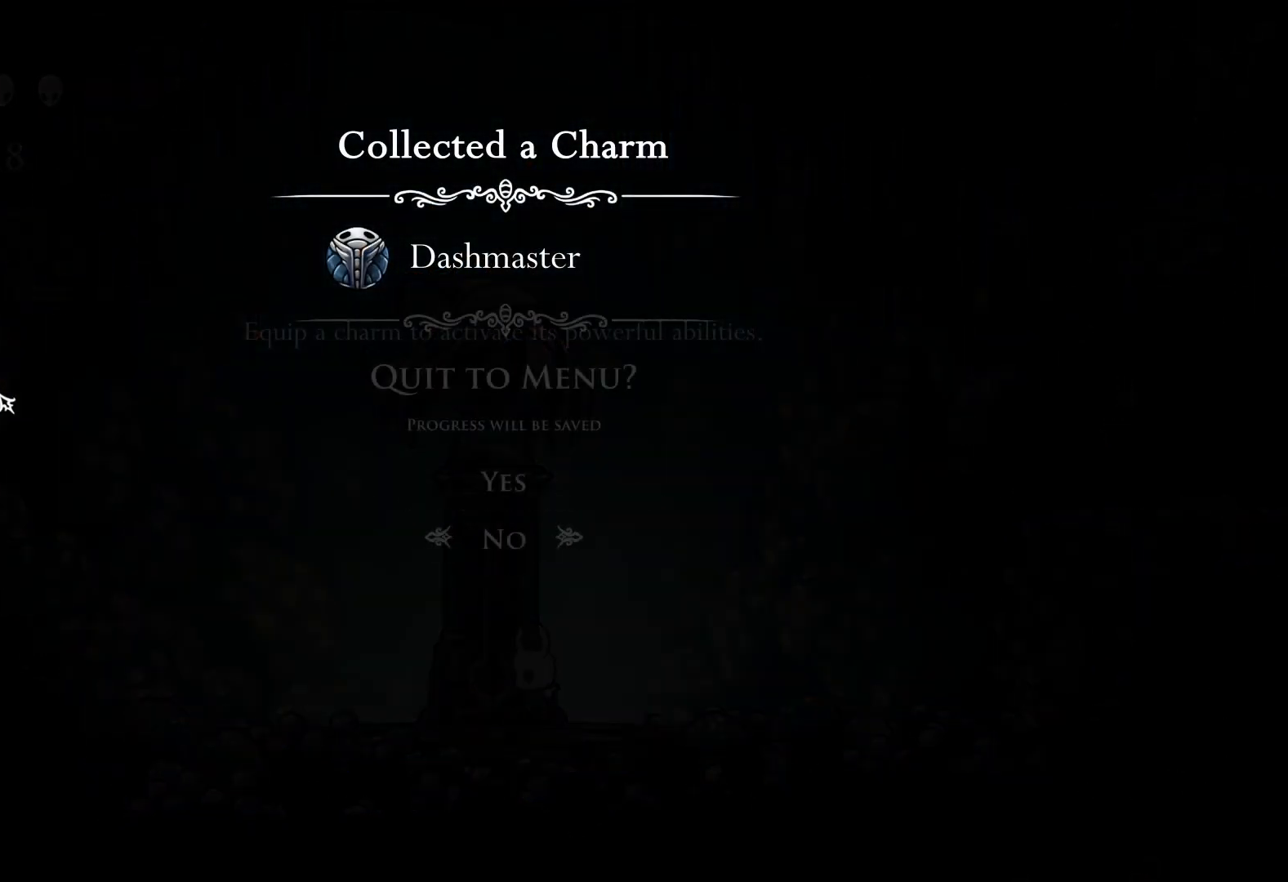
{"buttons": [], "left_stick": "center", "right_stick": "center", "events": []}
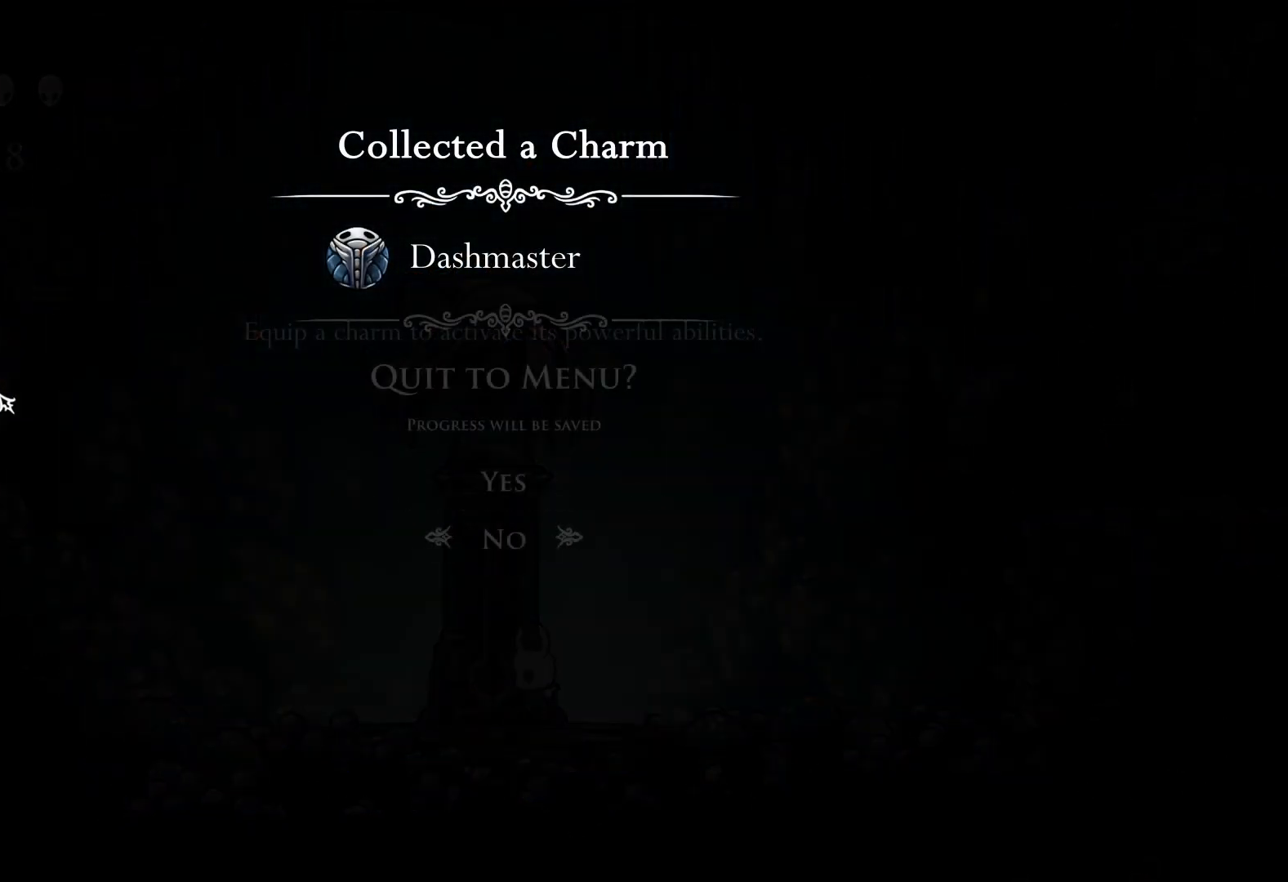
{"buttons": [], "left_stick": "center", "right_stick": "center", "events": []}
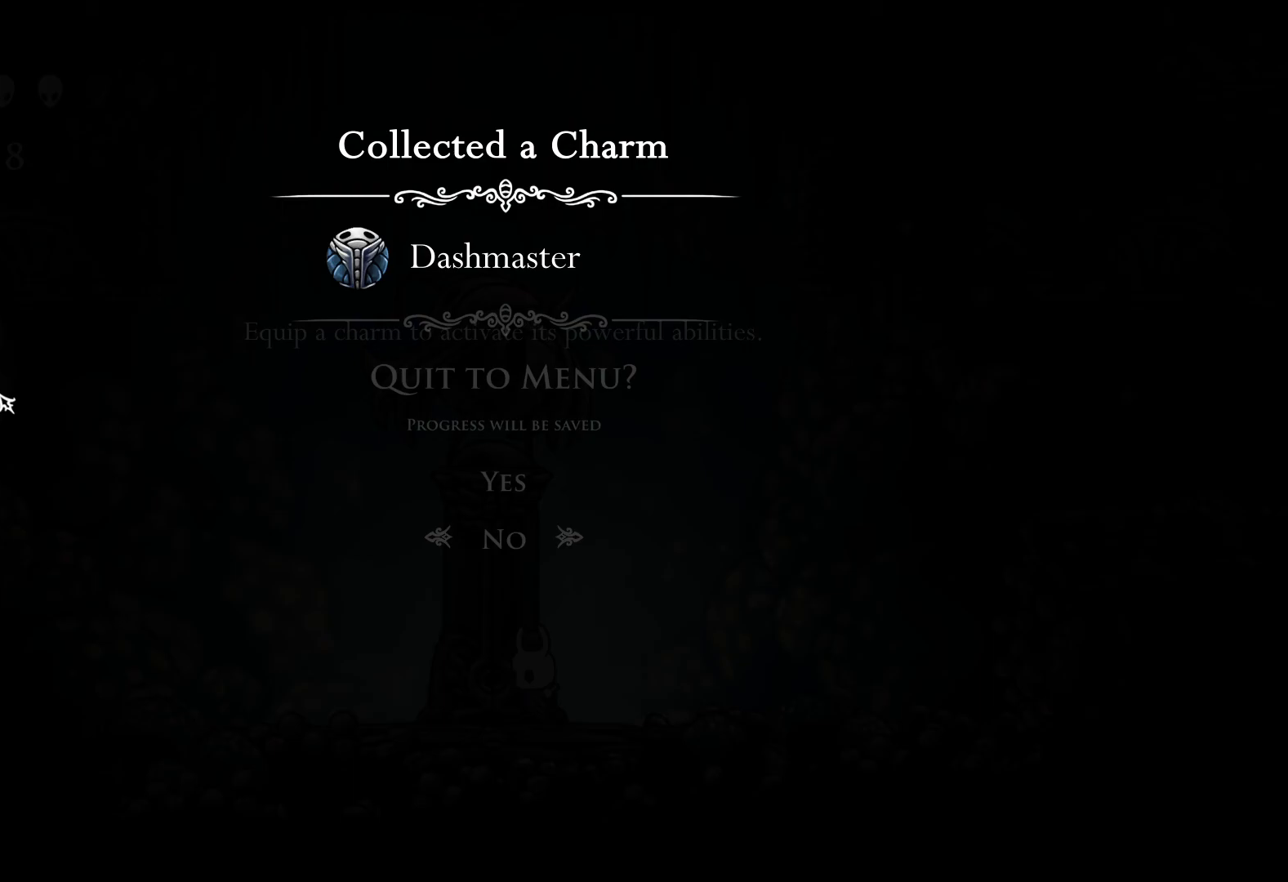
{"buttons": [], "left_stick": "center", "right_stick": "center", "events": []}
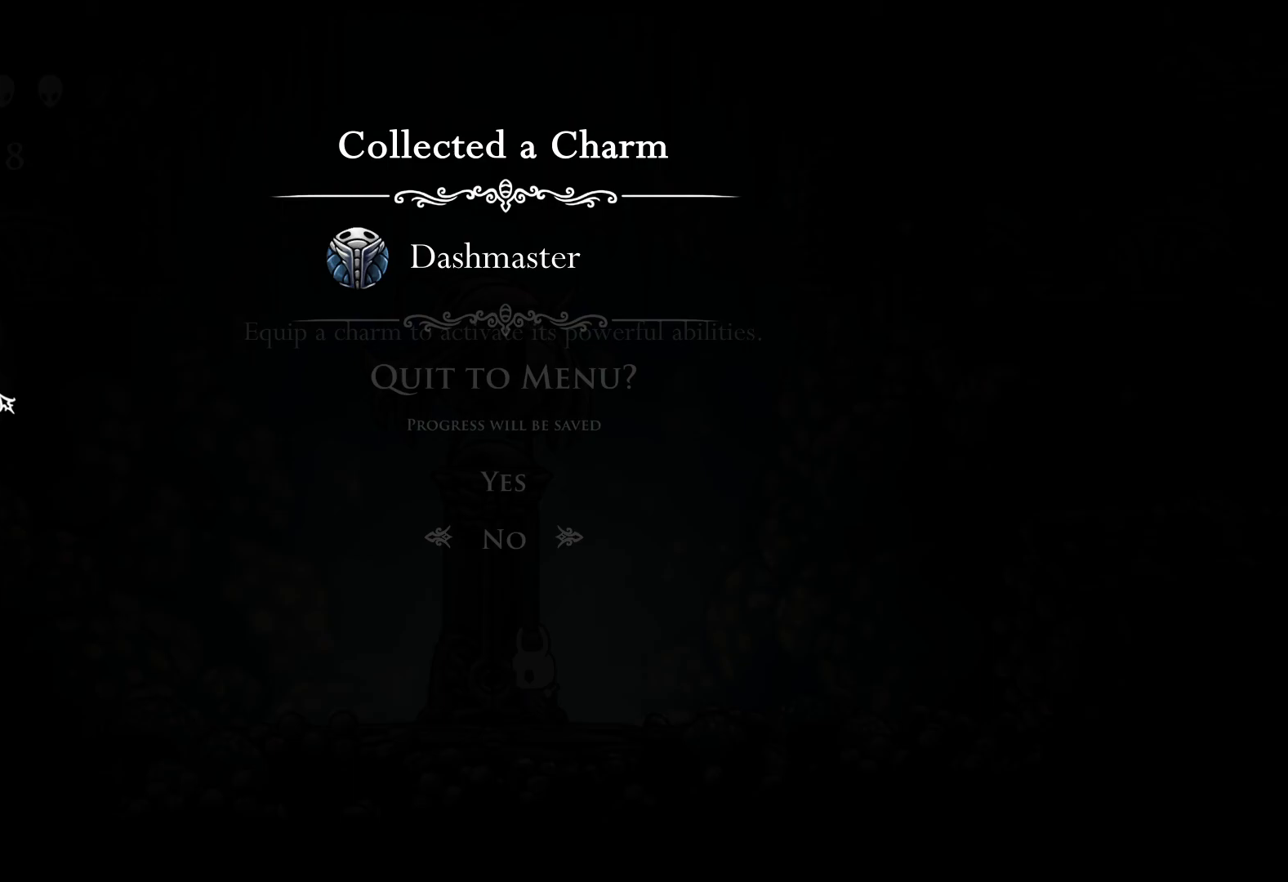
{"buttons": [], "left_stick": "center", "right_stick": "center", "events": []}
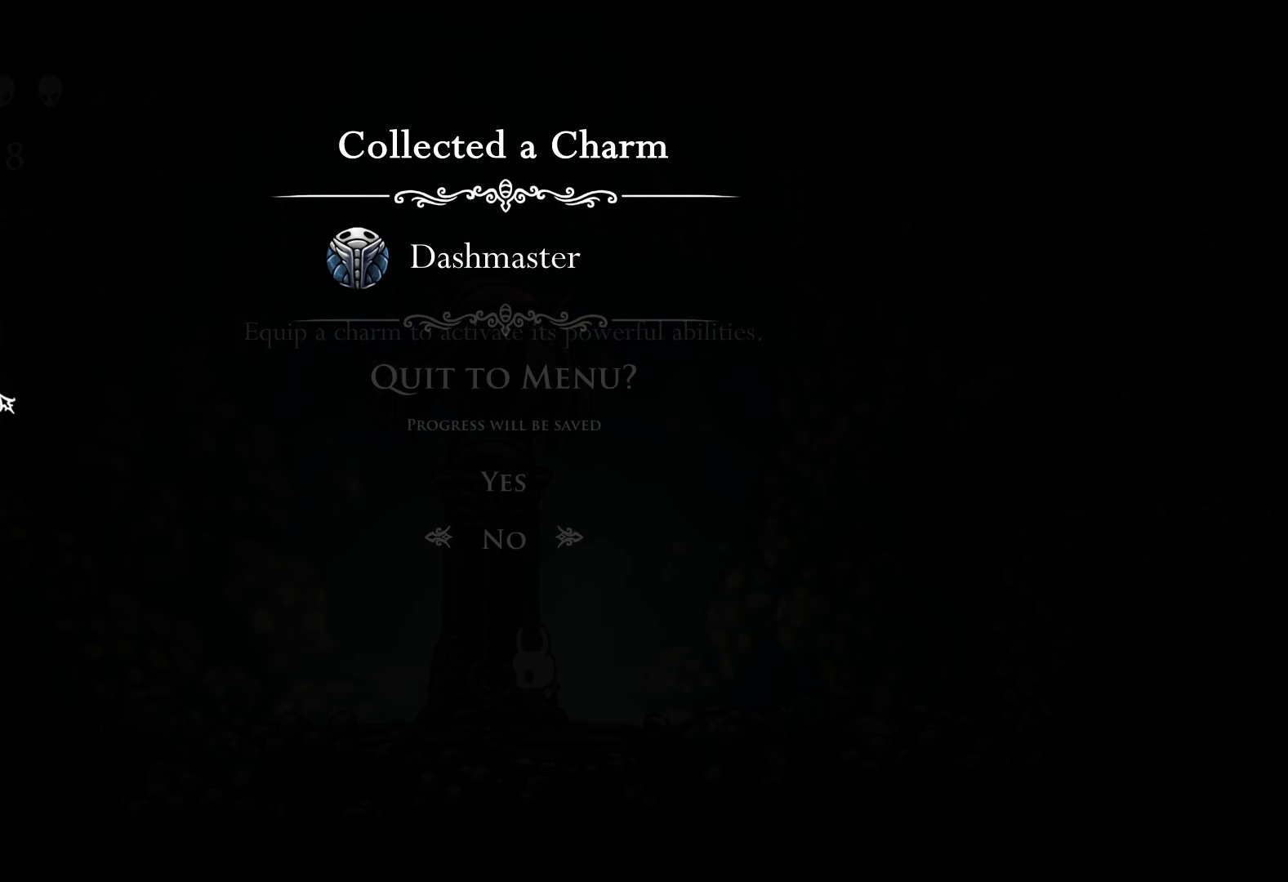
{"buttons": [], "left_stick": "center", "right_stick": "center", "events": []}
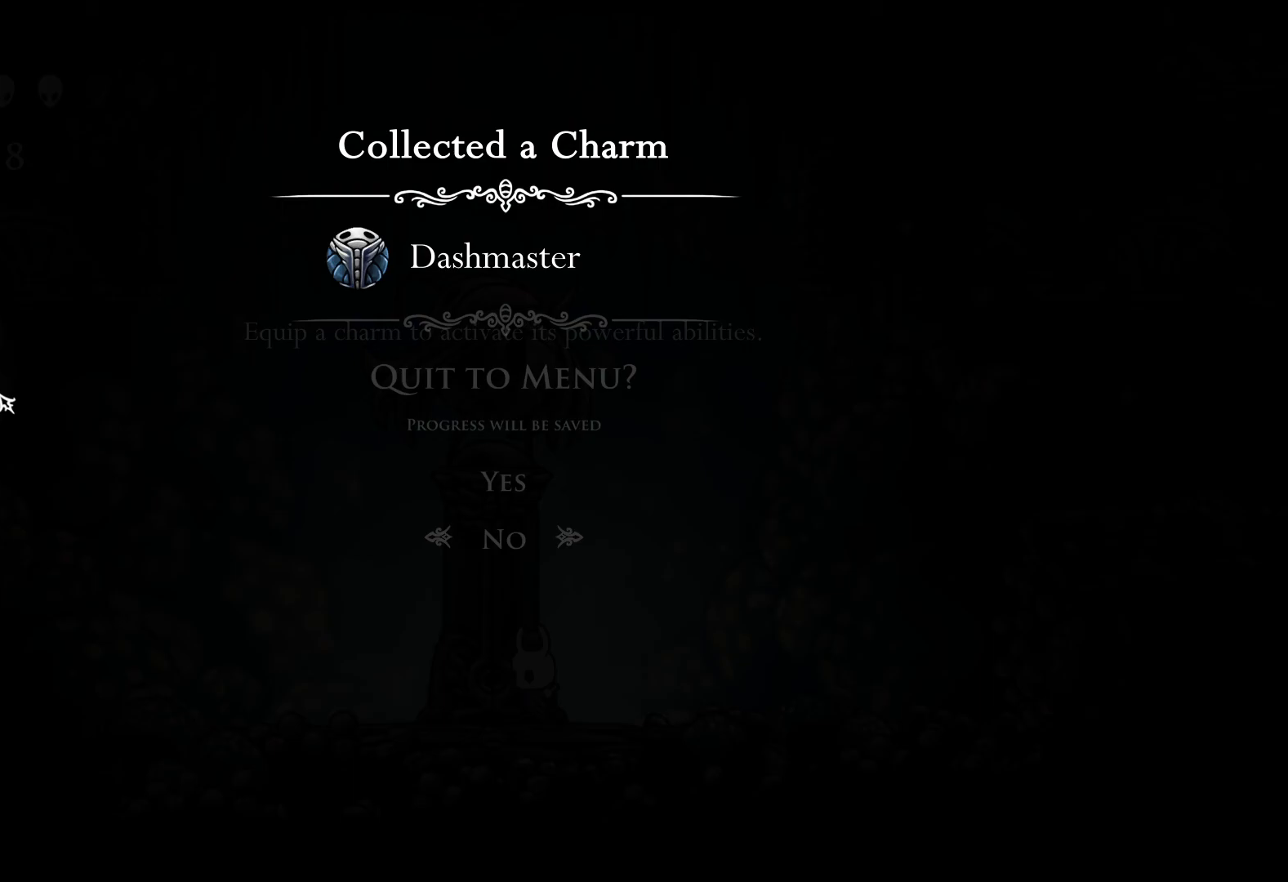
{"buttons": [], "left_stick": "center", "right_stick": "center", "events": []}
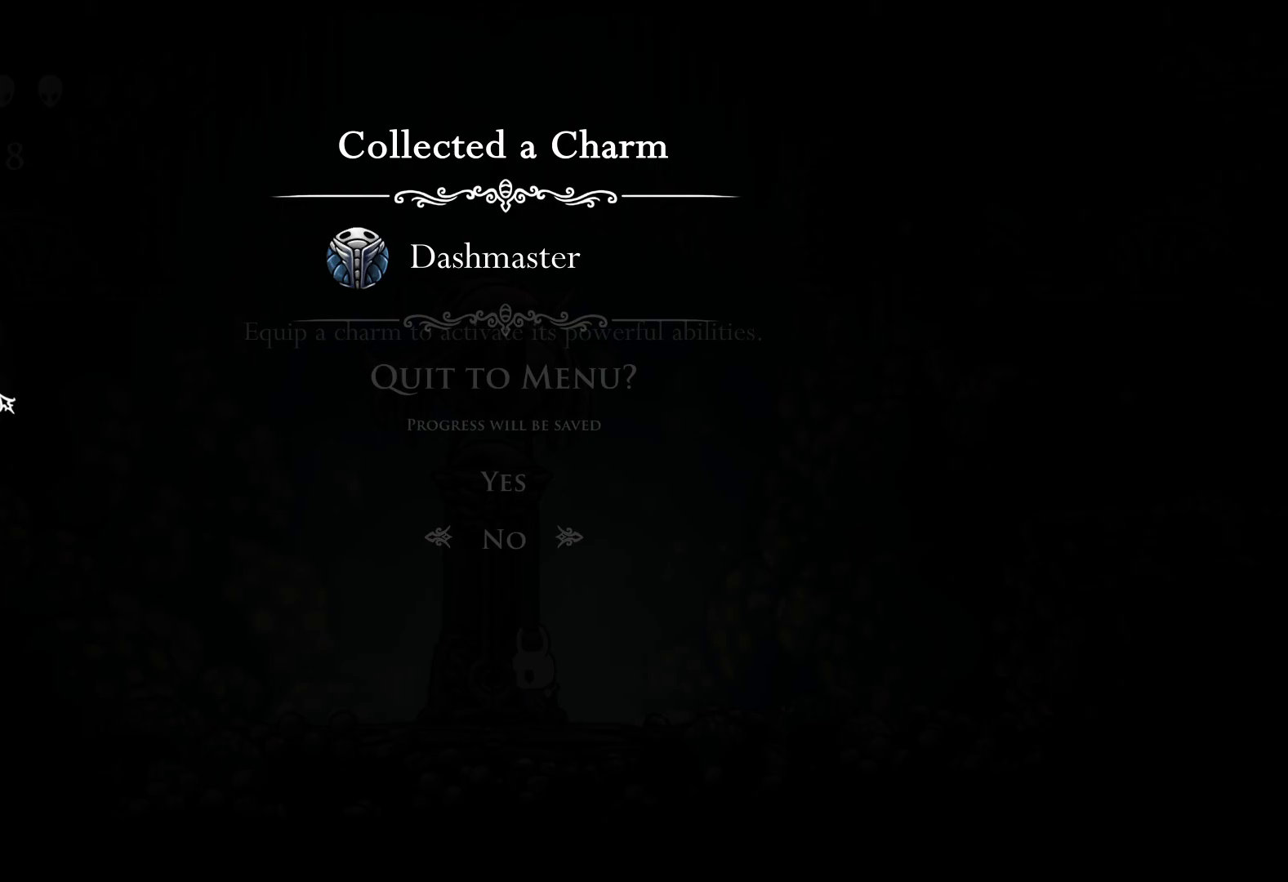
{"buttons": [], "left_stick": "center", "right_stick": "center", "events": [[150, "DPAD_UP", "down"], [250, "DPAD_UP", "up"], [383, "A", "down"], [450, "A", "up"]]}